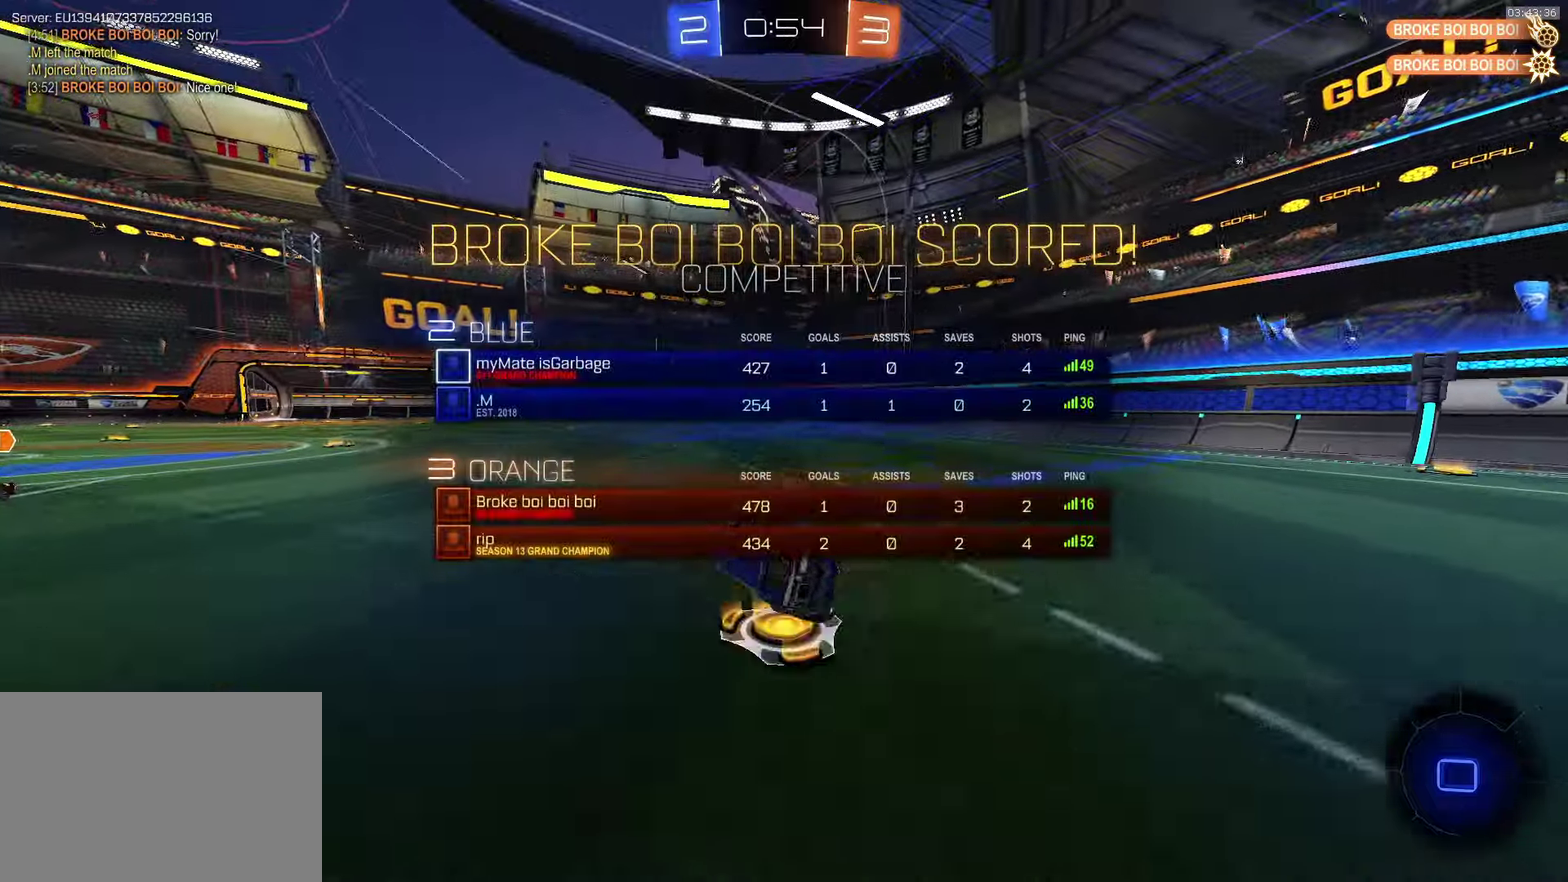
Gameplay with a controller (PlayStation layout); each line is a JSON object with the inputs held at the frame after it. "events" lists button and stick changes between this image and that frame as [ms after this image, input, new state], when the widget could be followed in between. Not read: R1 R3 right_stick.
{"buttons": ["R2"], "left_stick": "center", "events": [[67, "left_stick", "right"], [134, "CROSS", "down"], [250, "SELECT", "up"], [267, "left_stick", "center"], [334, "R2", "down"], [367, "CROSS", "up"]]}
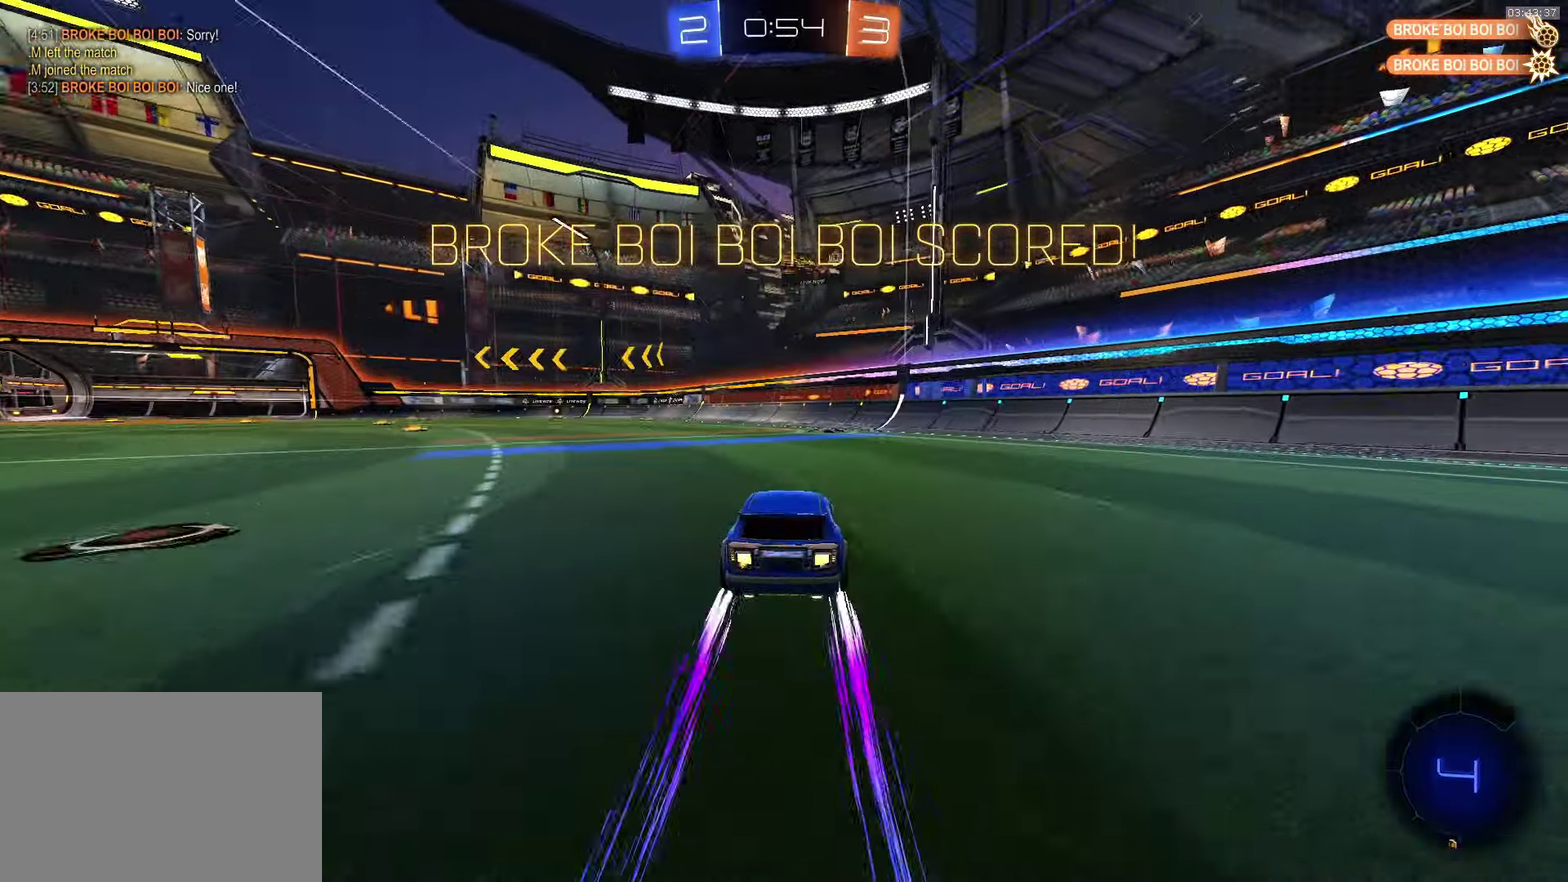
{"buttons": ["CROSS", "SQUARE", "R2"], "left_stick": "down-left", "events": [[384, "CROSS", "down"], [384, "SQUARE", "down"], [417, "left_stick", "down-left"]]}
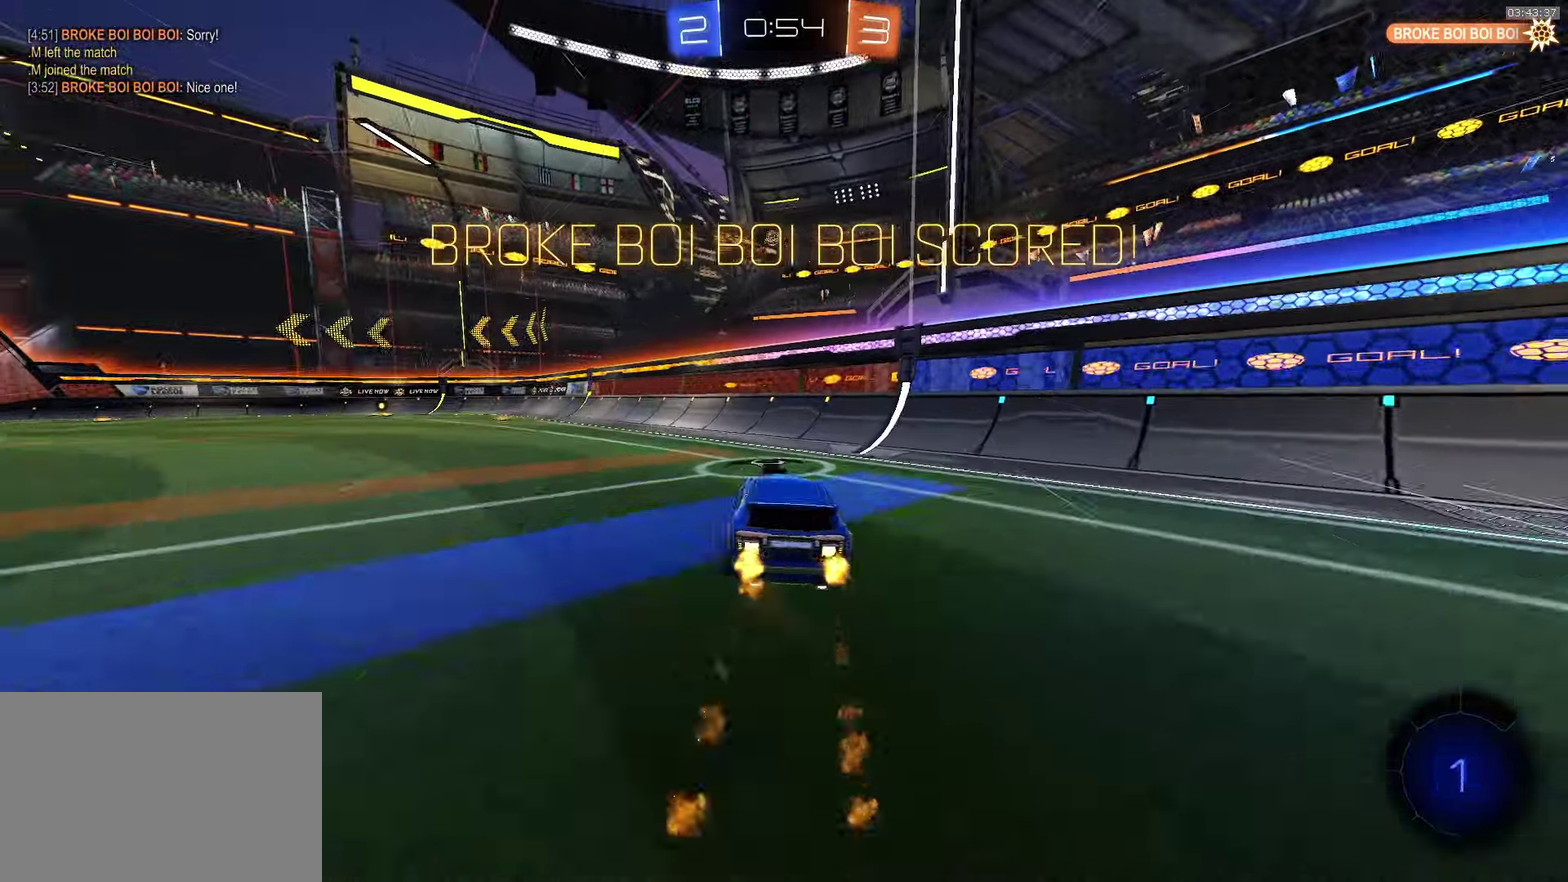
{"buttons": [], "left_stick": "down-right", "events": [[50, "R2", "up"], [84, "CROSS", "up"], [84, "SQUARE", "up"], [200, "left_stick", "up-left"], [284, "SQUARE", "down"], [350, "left_stick", "down-right"], [384, "SQUARE", "up"]]}
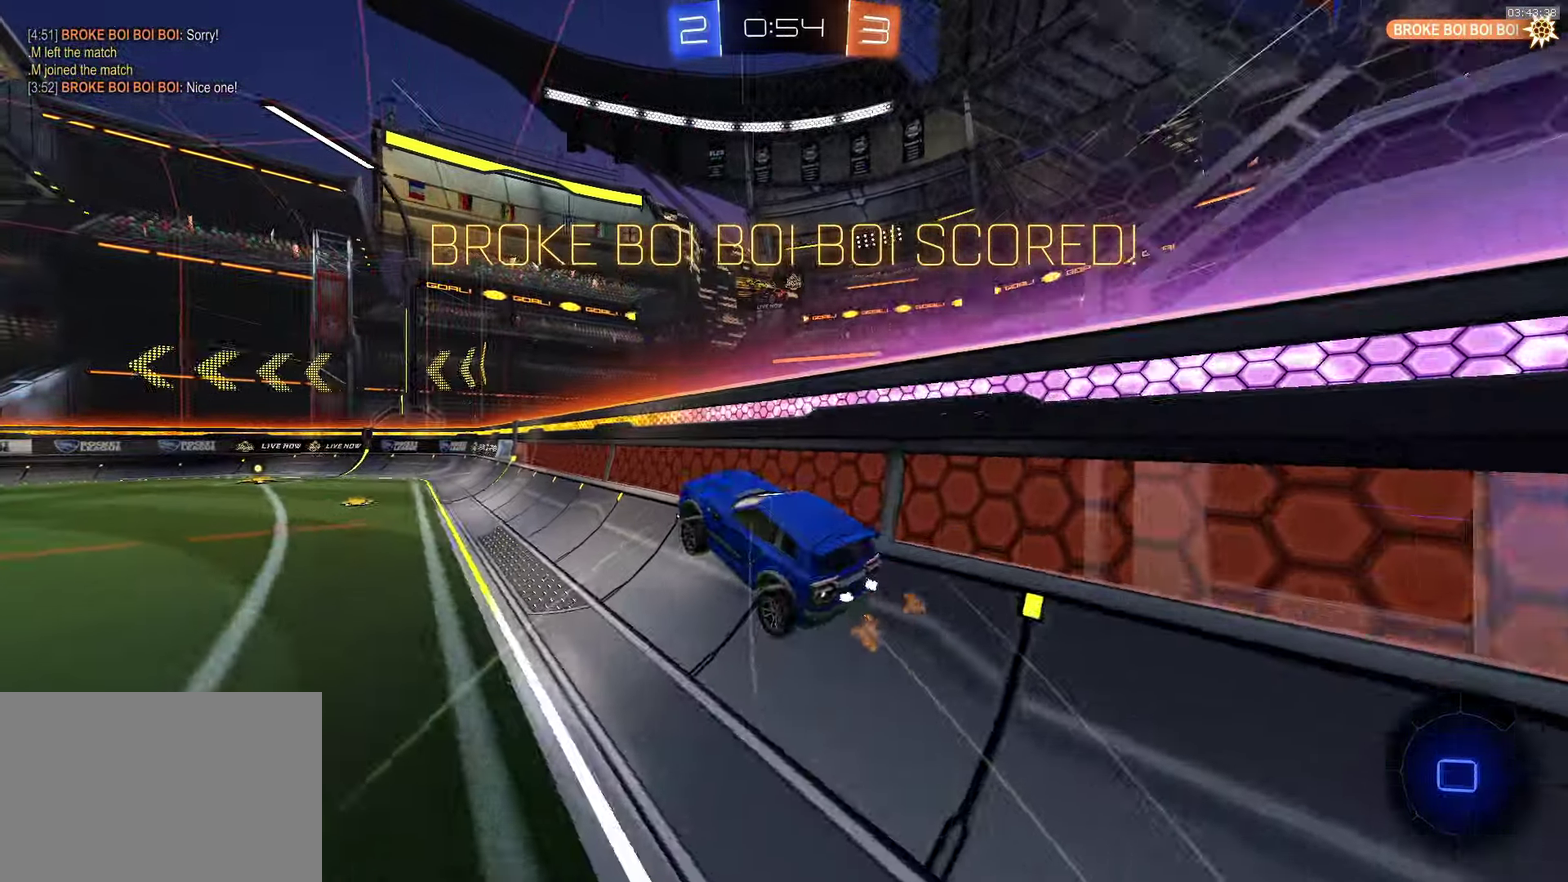
{"buttons": [], "left_stick": "center", "events": [[34, "left_stick", "down"], [117, "left_stick", "down-left"], [350, "left_stick", "left"], [400, "left_stick", "center"]]}
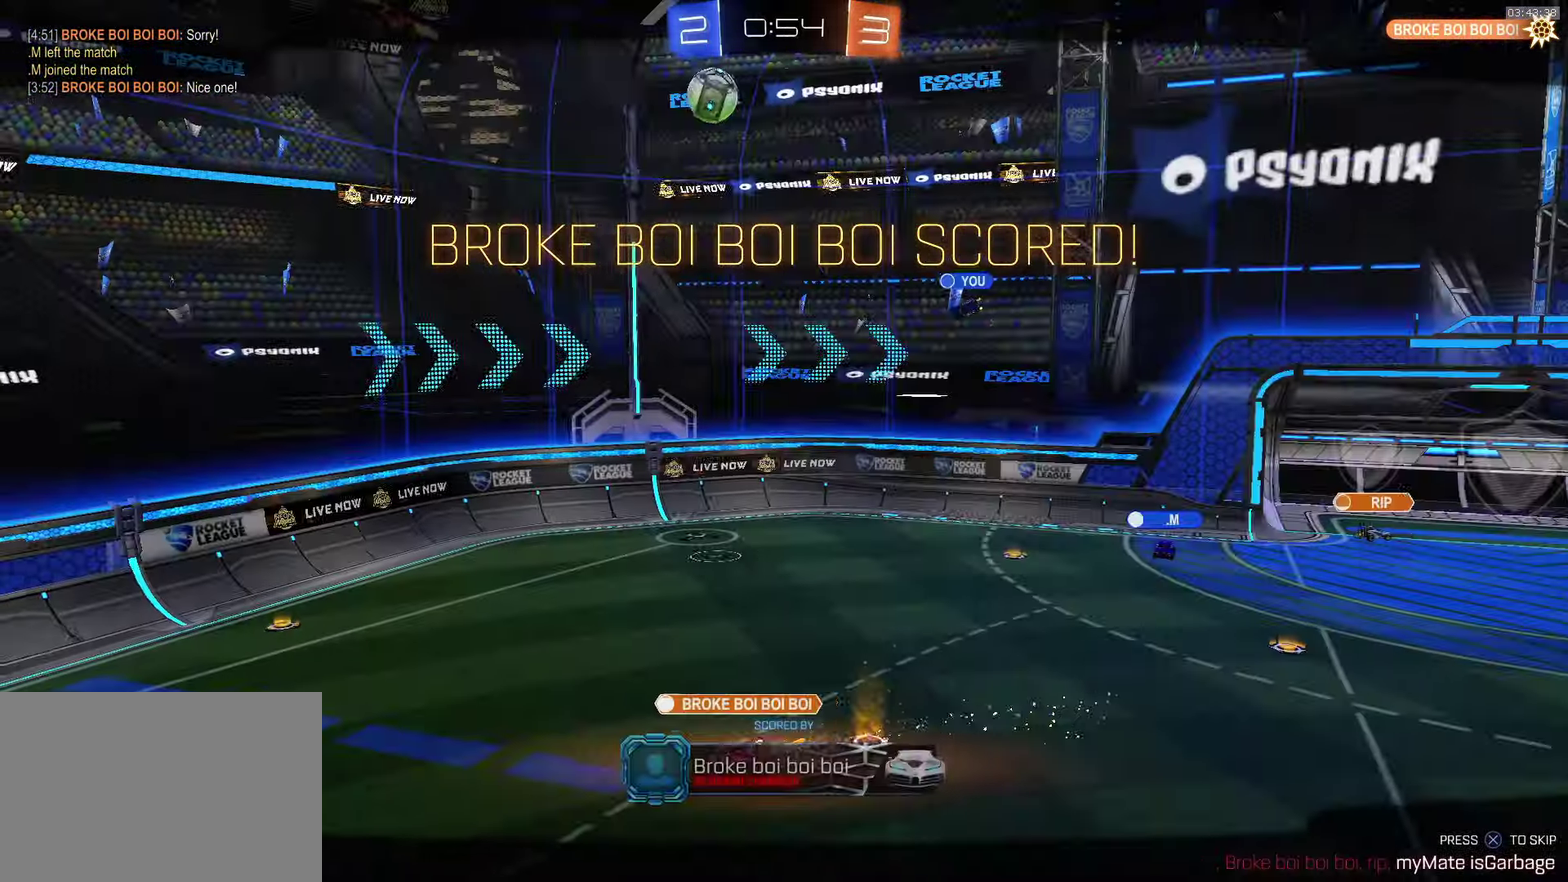
{"buttons": [], "left_stick": "center", "events": []}
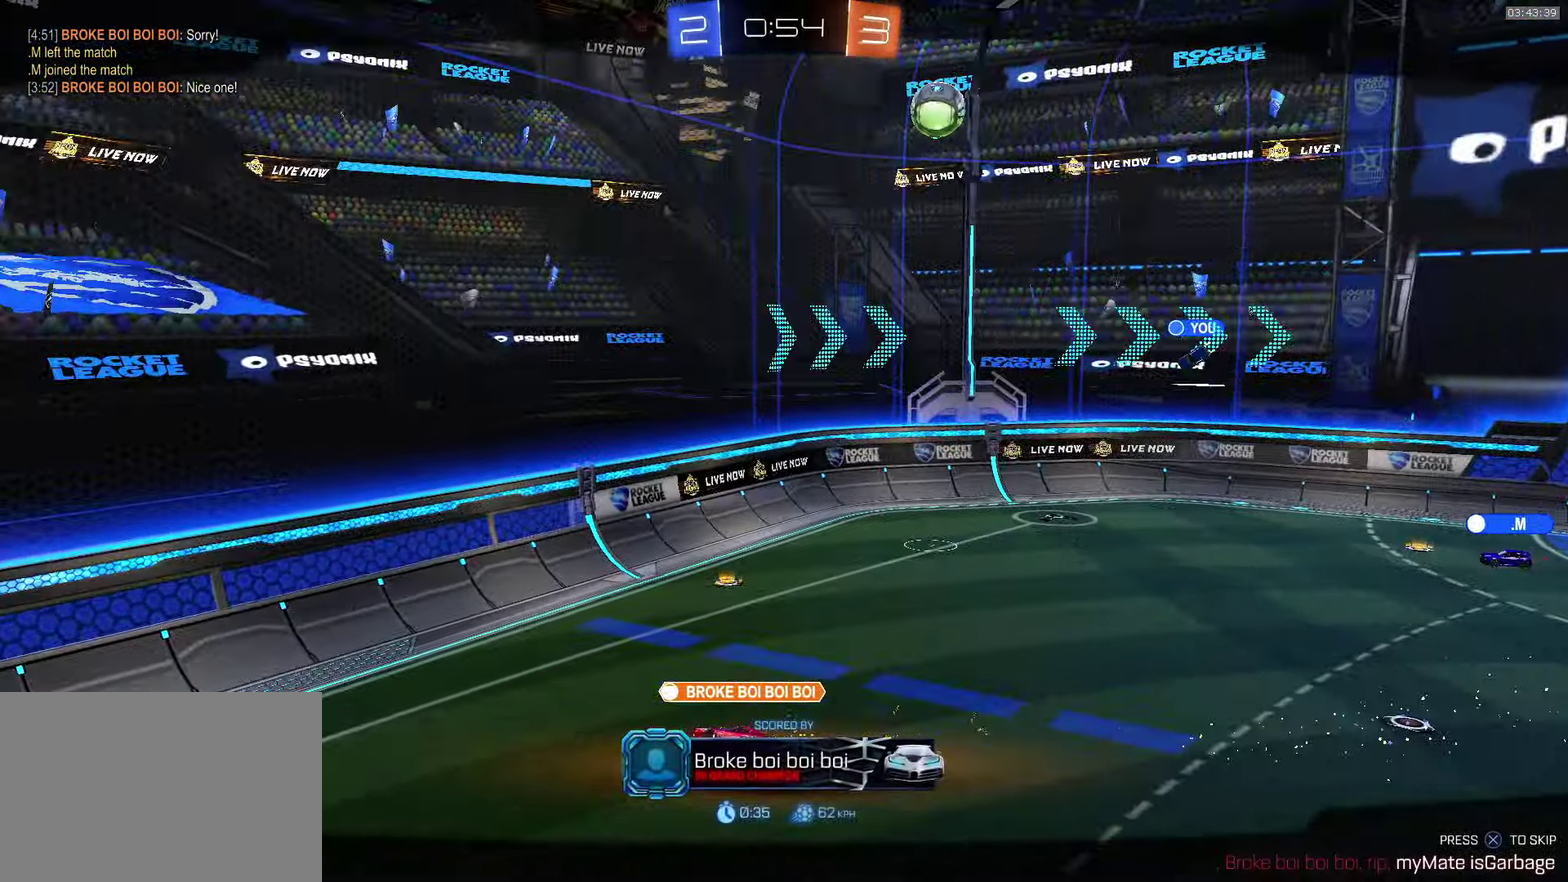
{"buttons": [], "left_stick": "center", "events": [[217, "CROSS", "down"], [267, "CROSS", "up"]]}
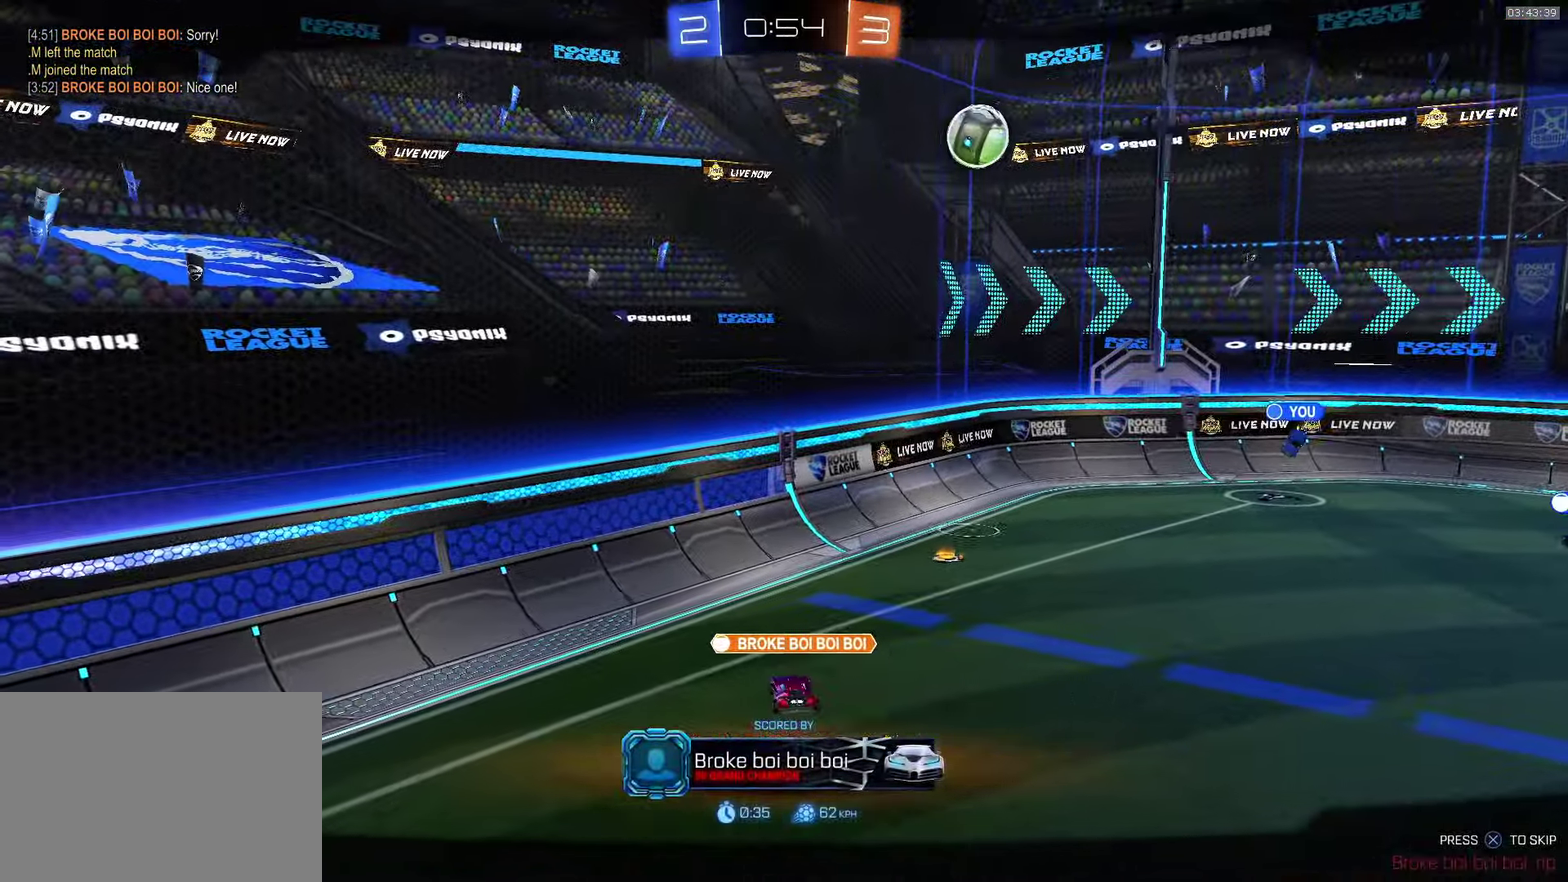
{"buttons": [], "left_stick": "center", "events": []}
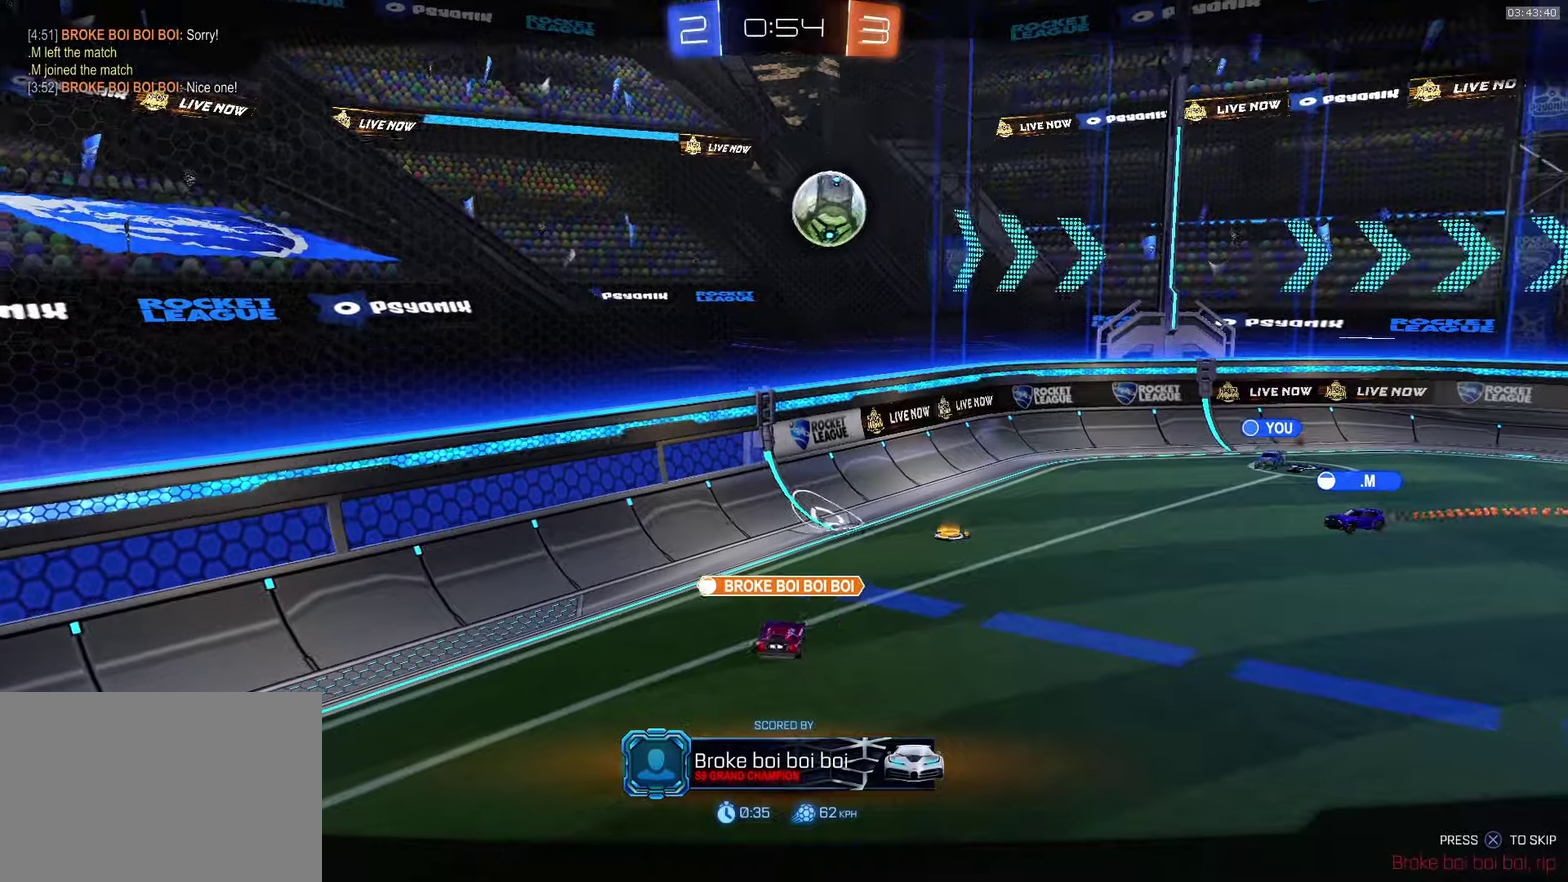
{"buttons": [], "left_stick": "center", "events": []}
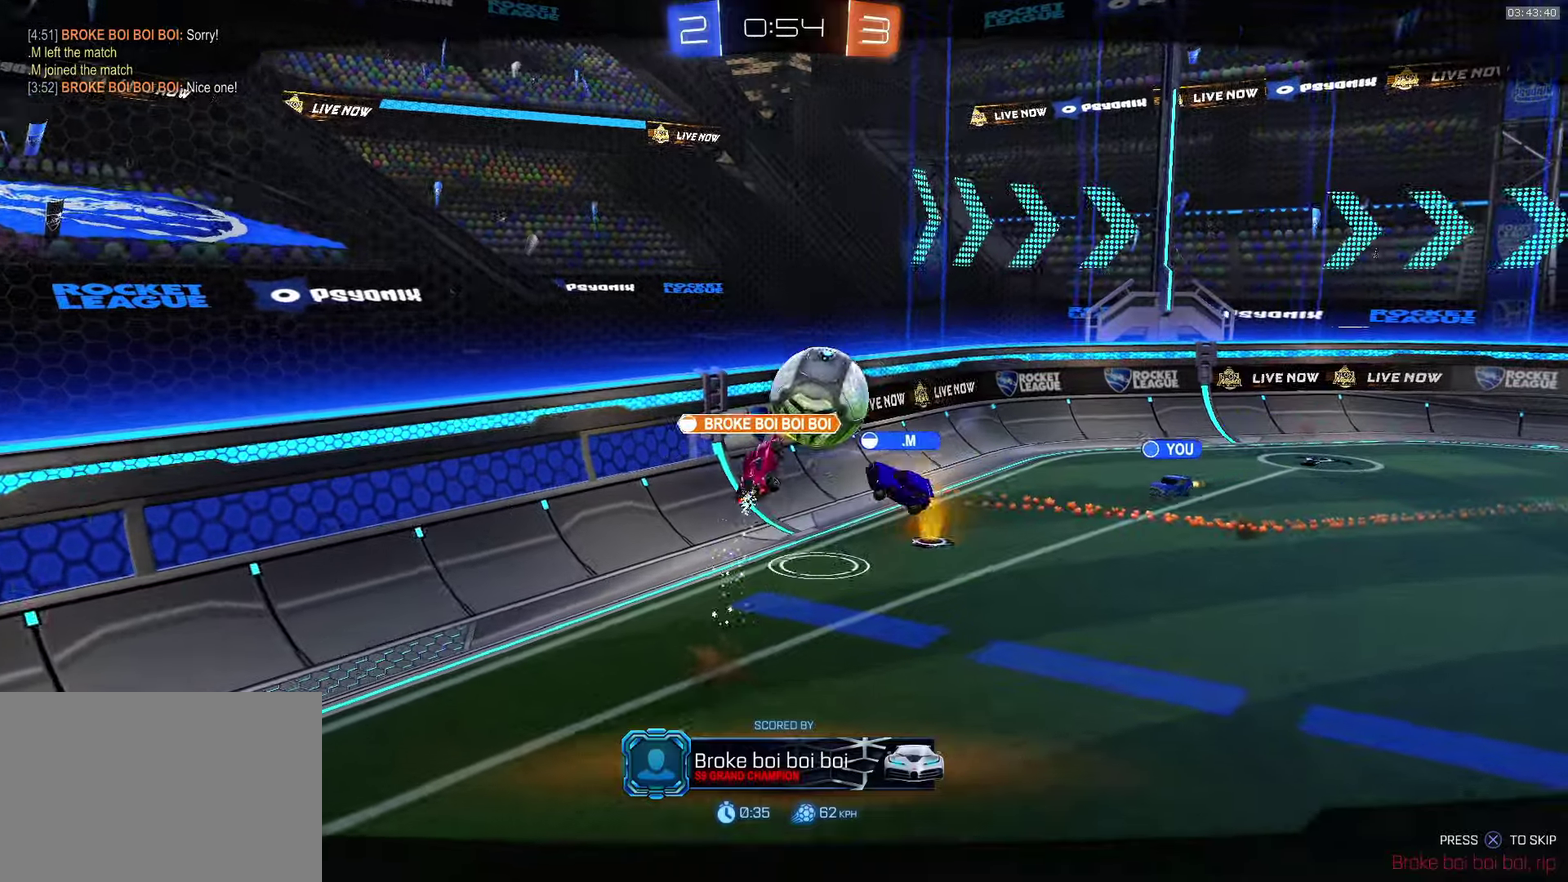
{"buttons": [], "left_stick": "center", "events": []}
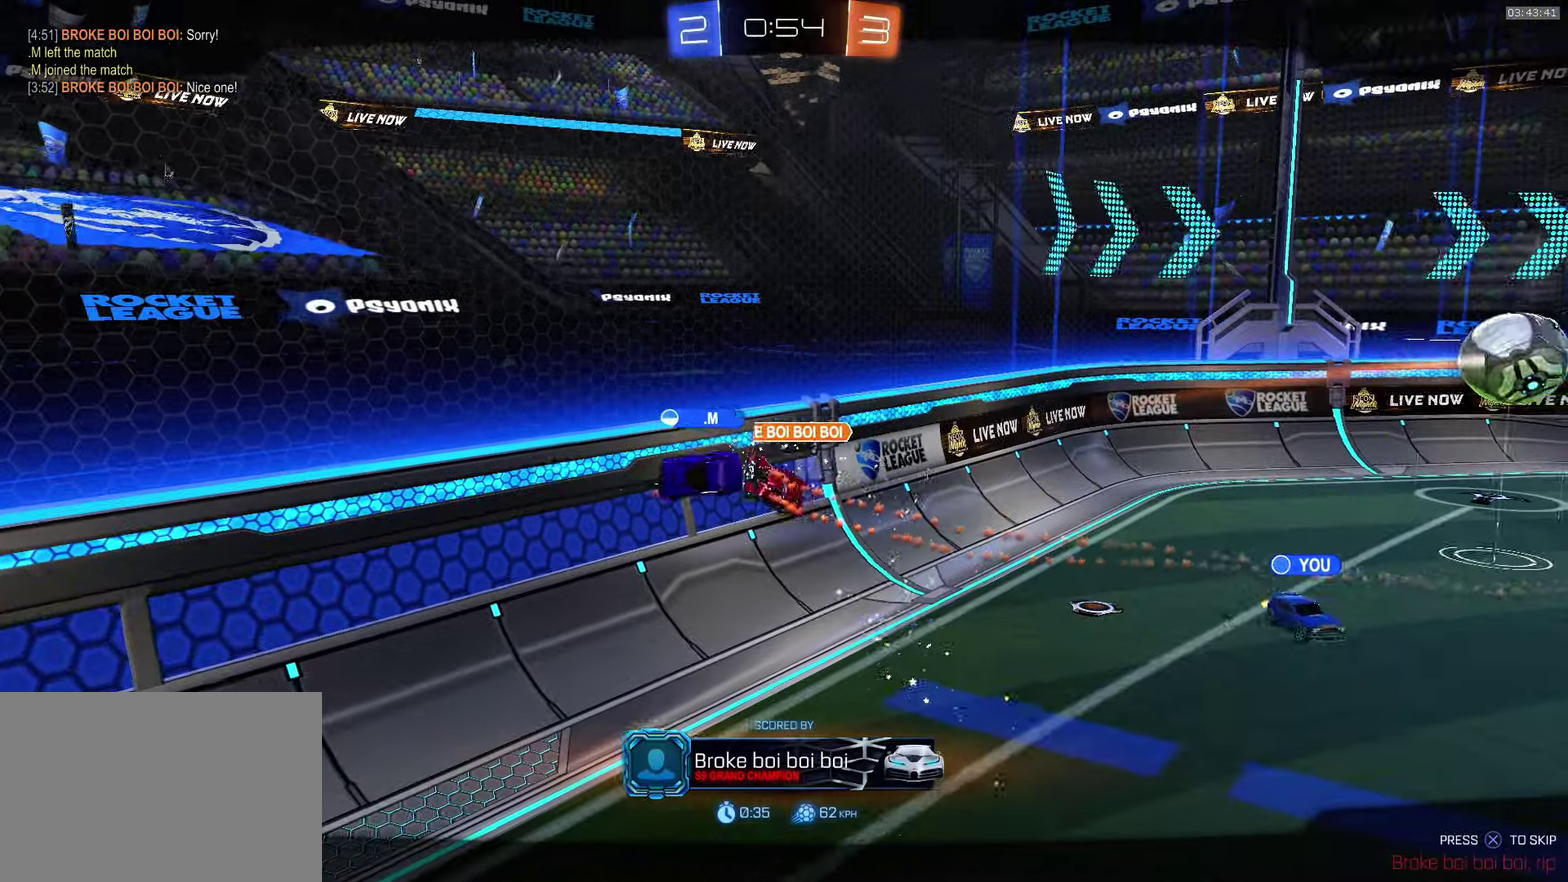
{"buttons": ["R2"], "left_stick": "center", "events": [[300, "R2", "down"]]}
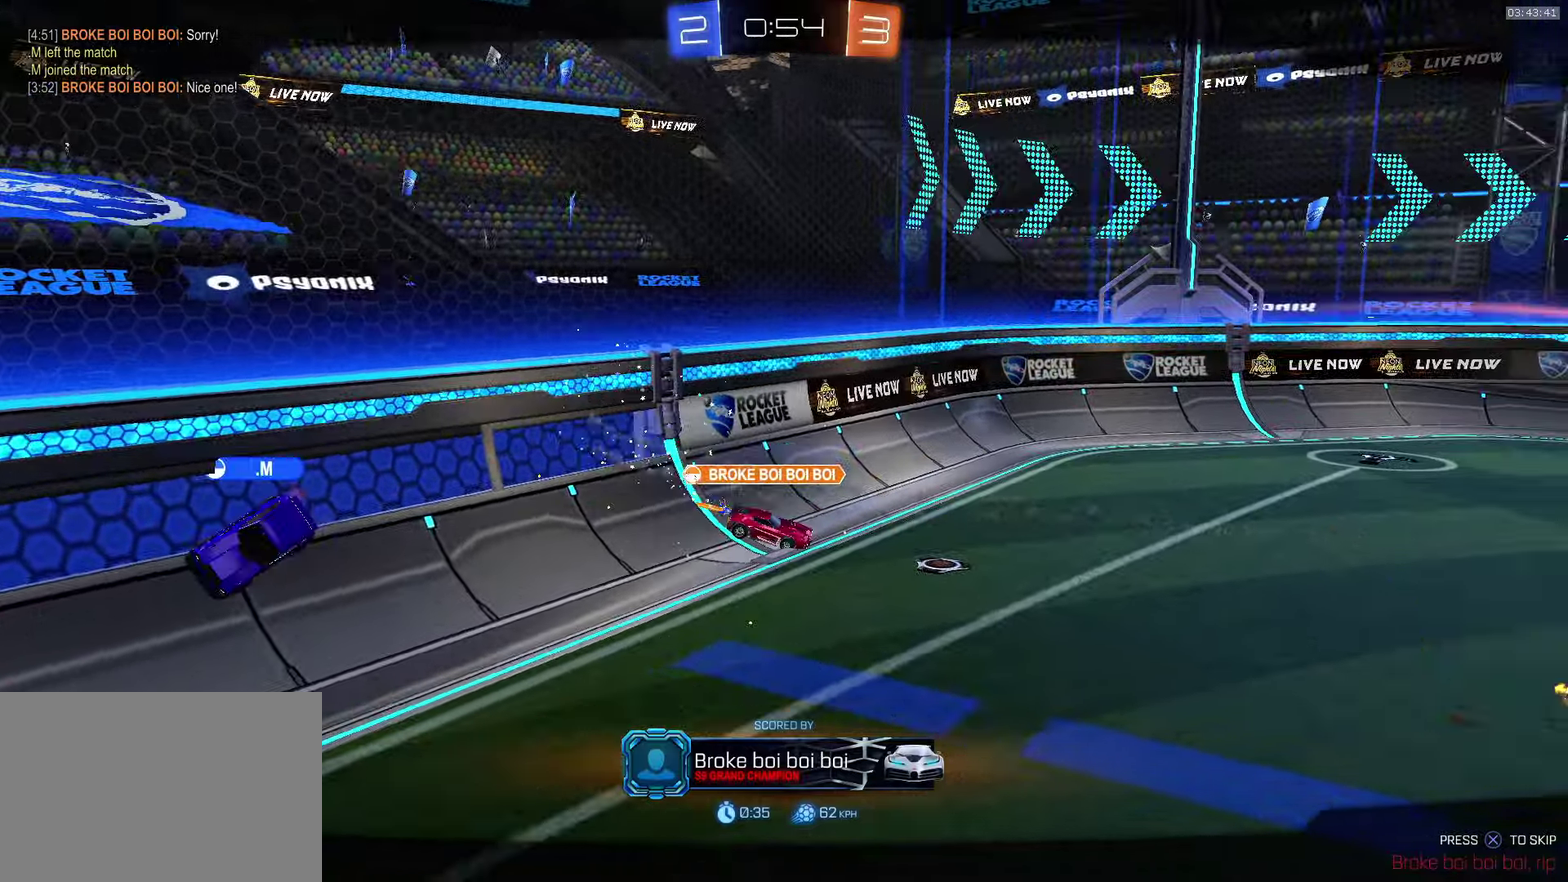
{"buttons": ["R2"], "left_stick": "center", "events": []}
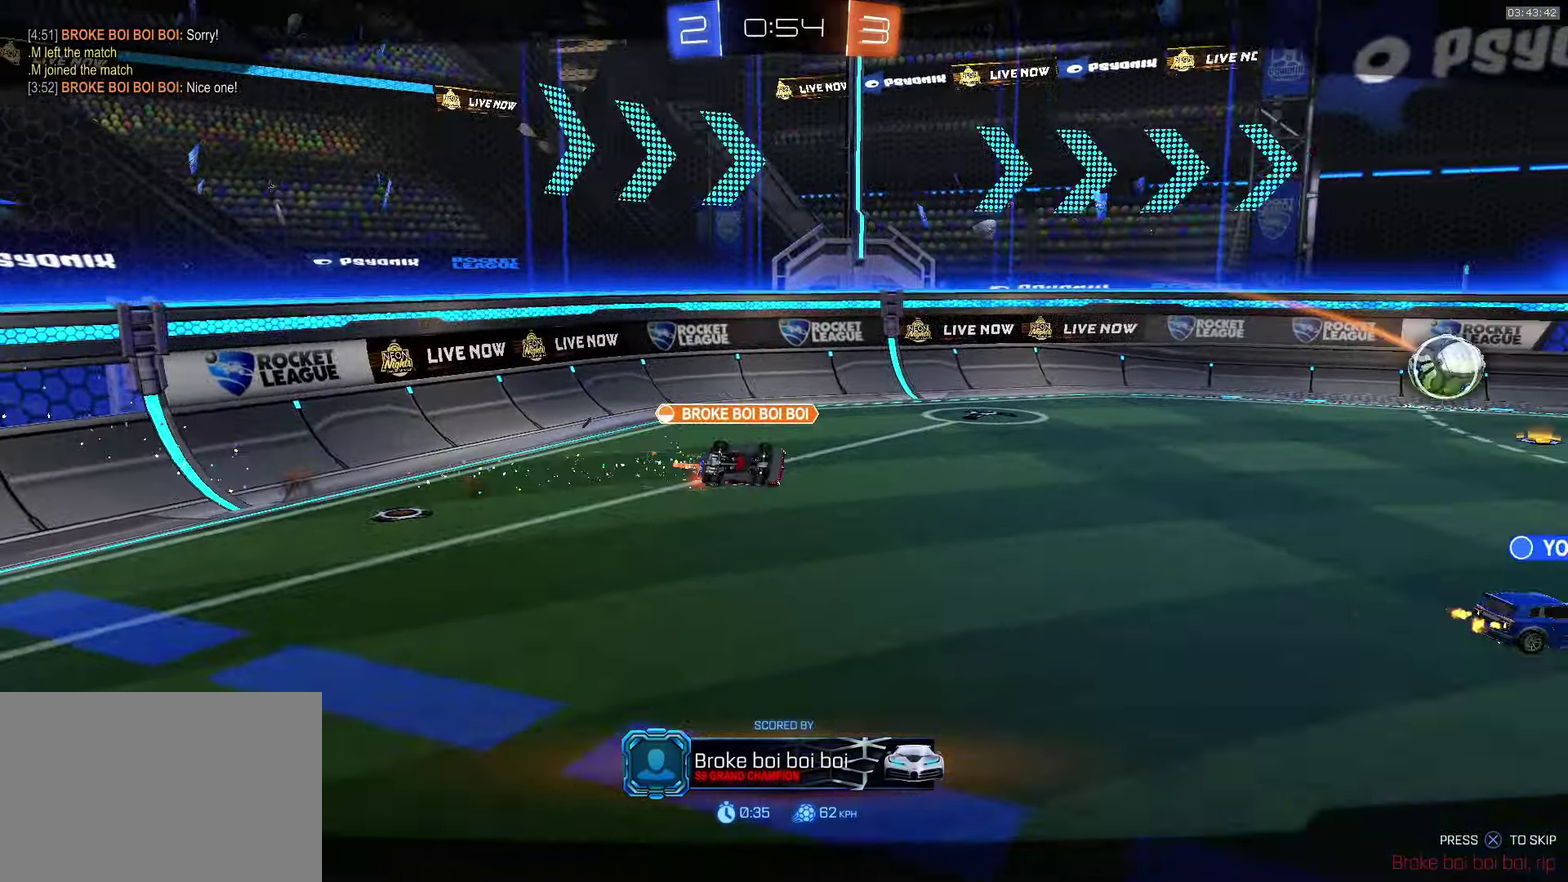
{"buttons": ["R2"], "left_stick": "center"}
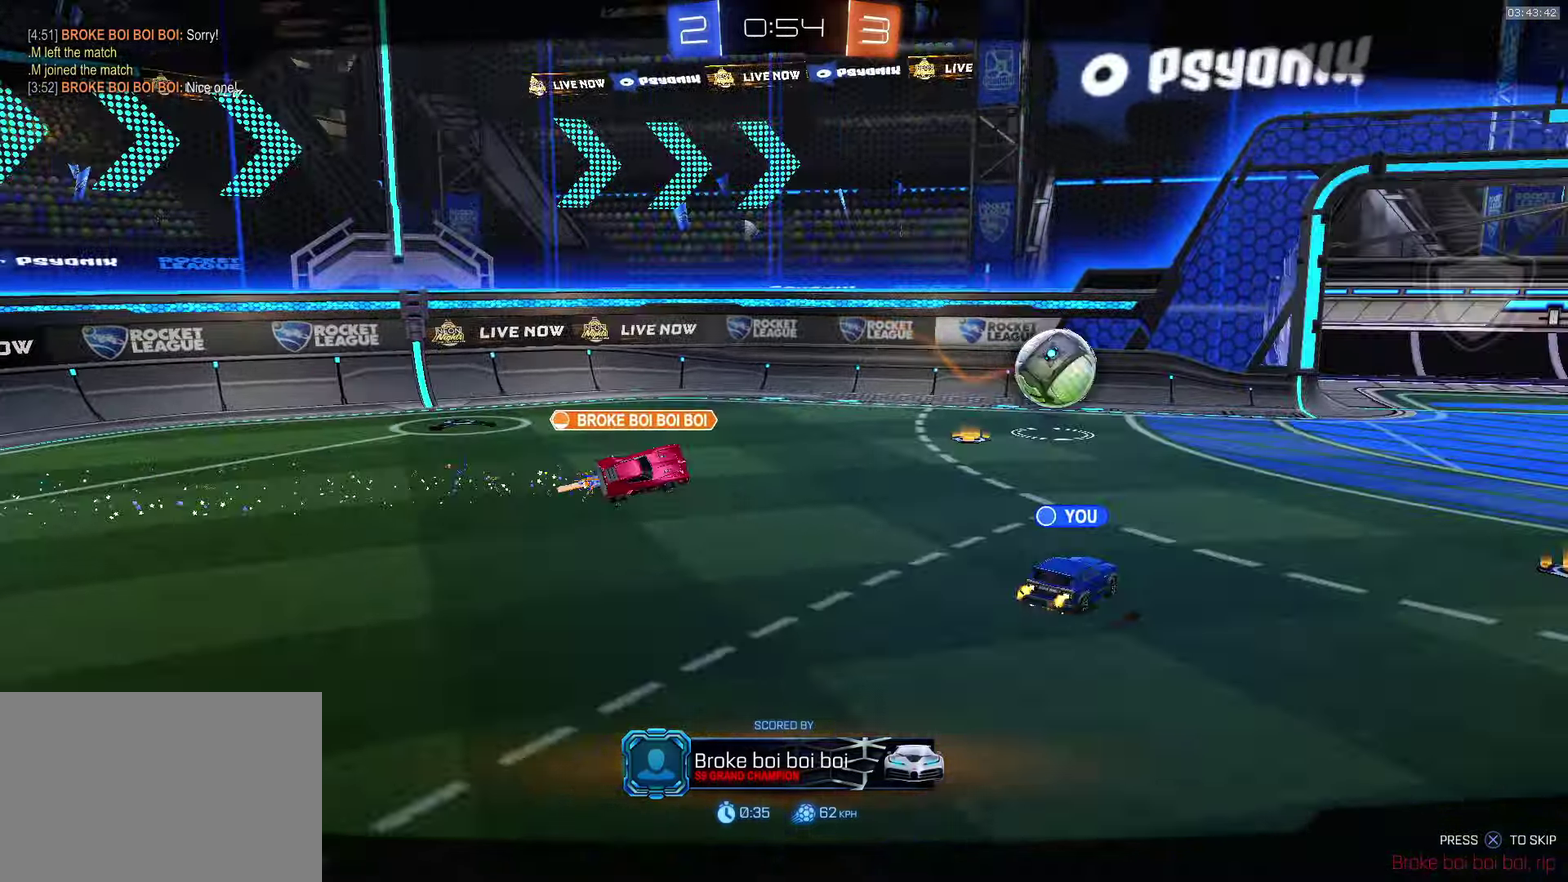
{"buttons": ["R2"], "left_stick": "center"}
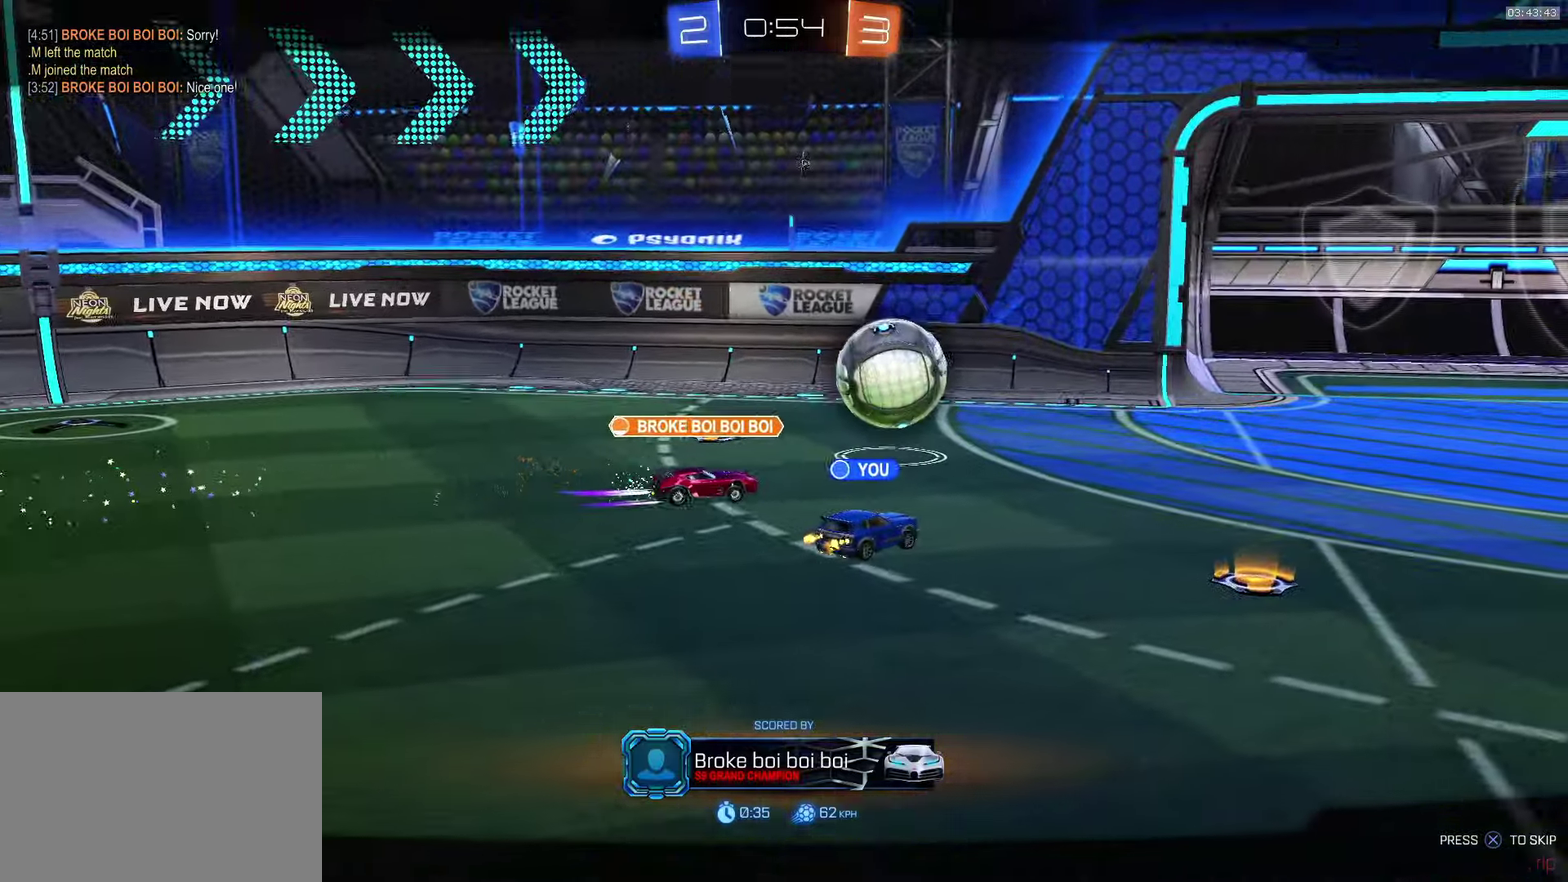
{"buttons": ["R2"], "left_stick": "center", "events": []}
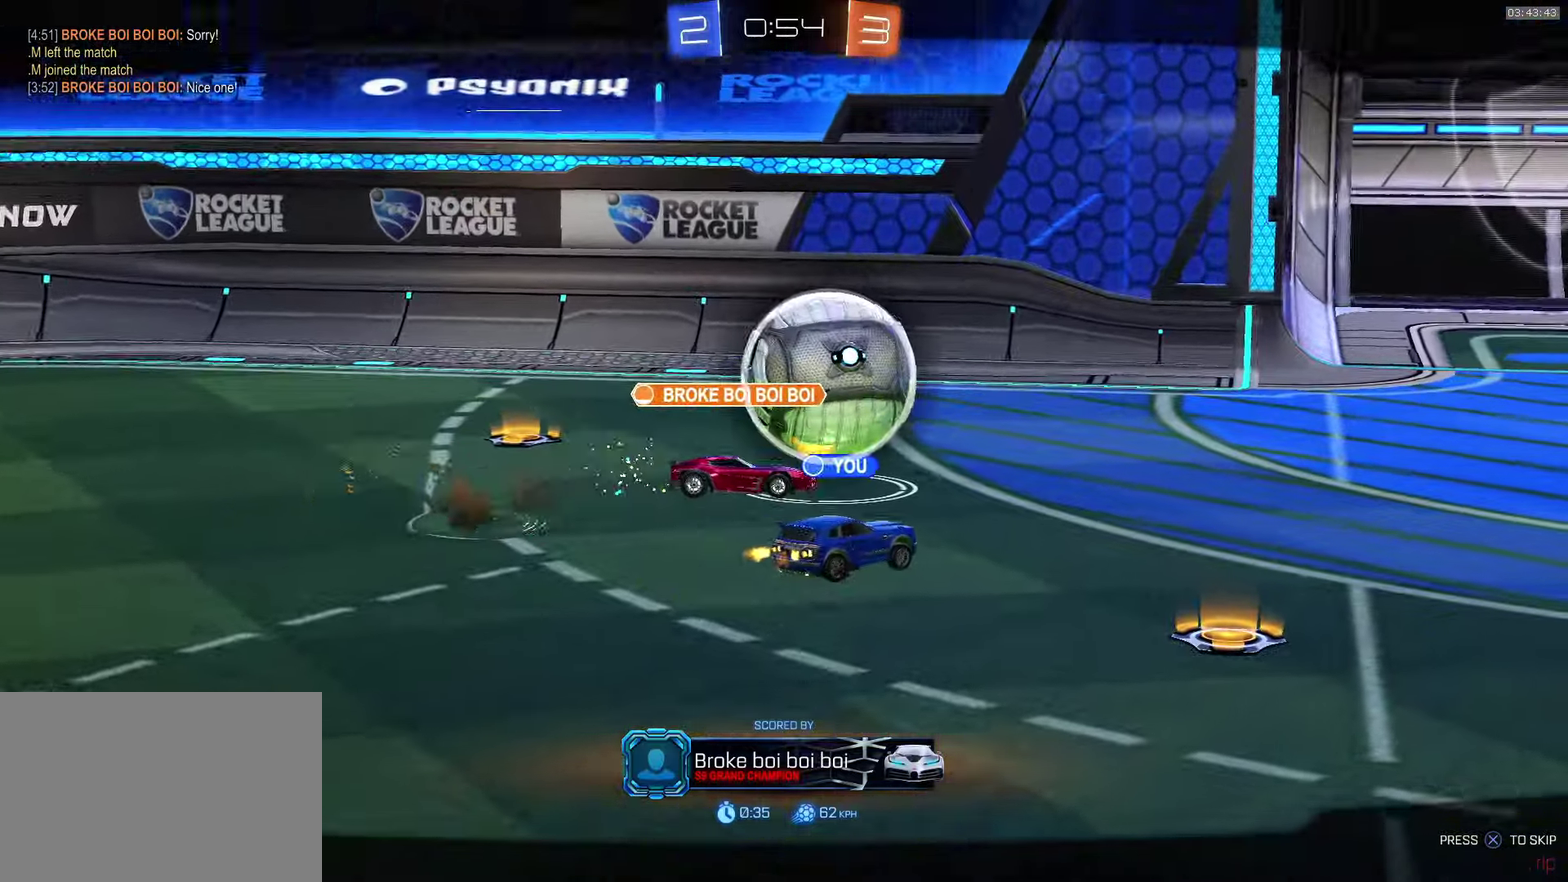
{"buttons": [], "left_stick": "center", "events": [[383, "R2", "up"]]}
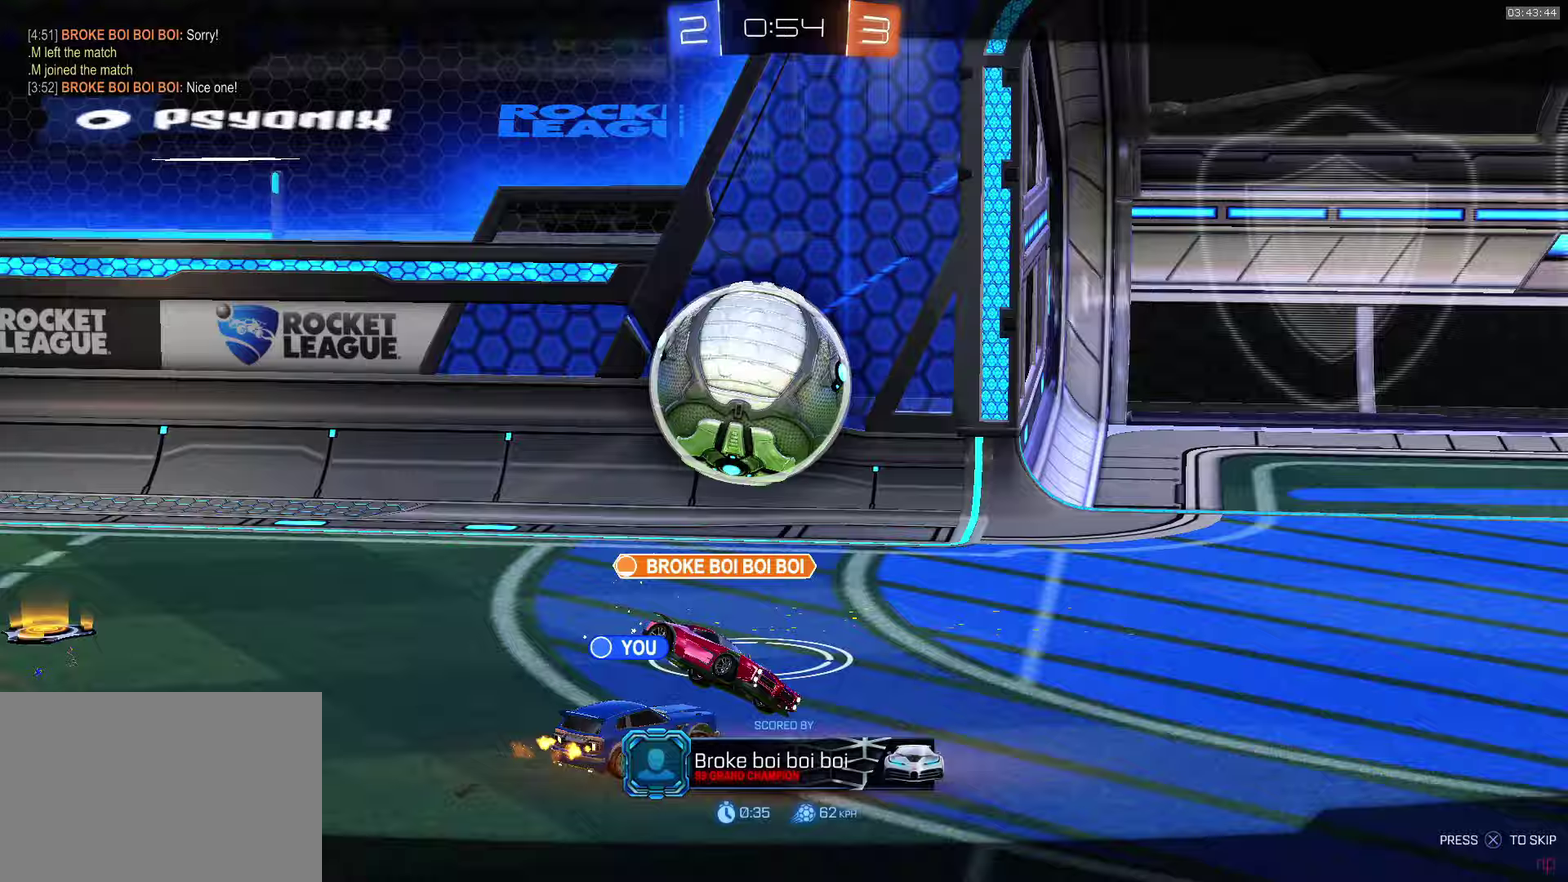
{"buttons": [], "left_stick": "center", "events": []}